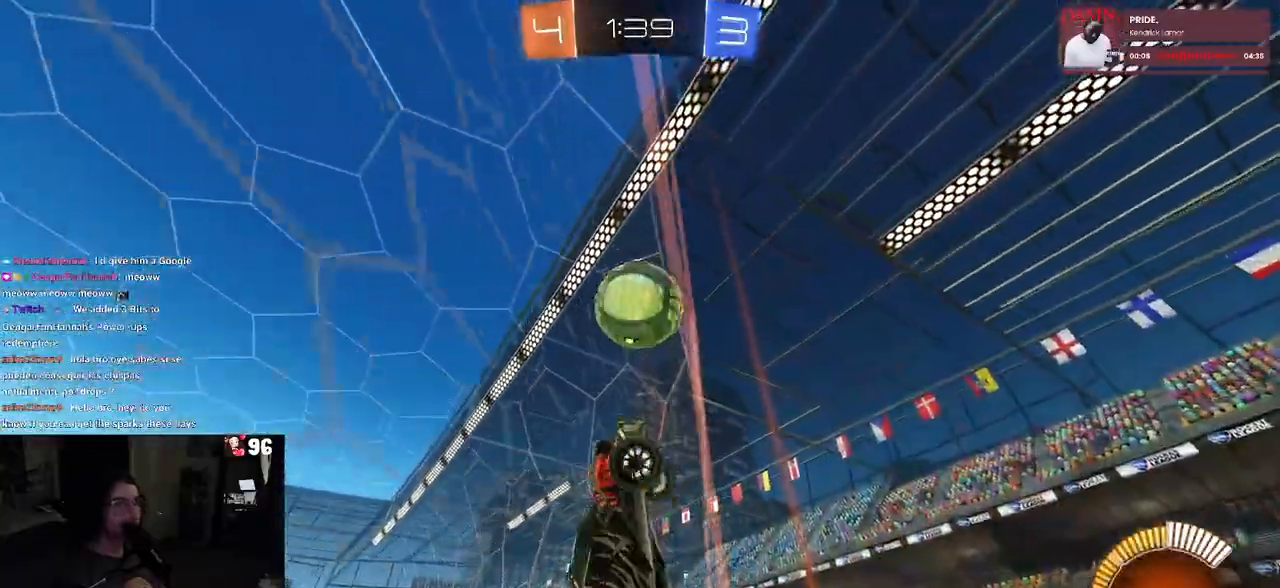
Gameplay with a controller (PlayStation layout); each line is a JSON object with the inputs held at the frame after it. "events" lists button and stick changes between this image and that frame as [ms after this image, input, new state], when the widget could be followed in between. Not read: R2.
{"buttons": [], "left_stick": "right", "right_stick": "center", "events": []}
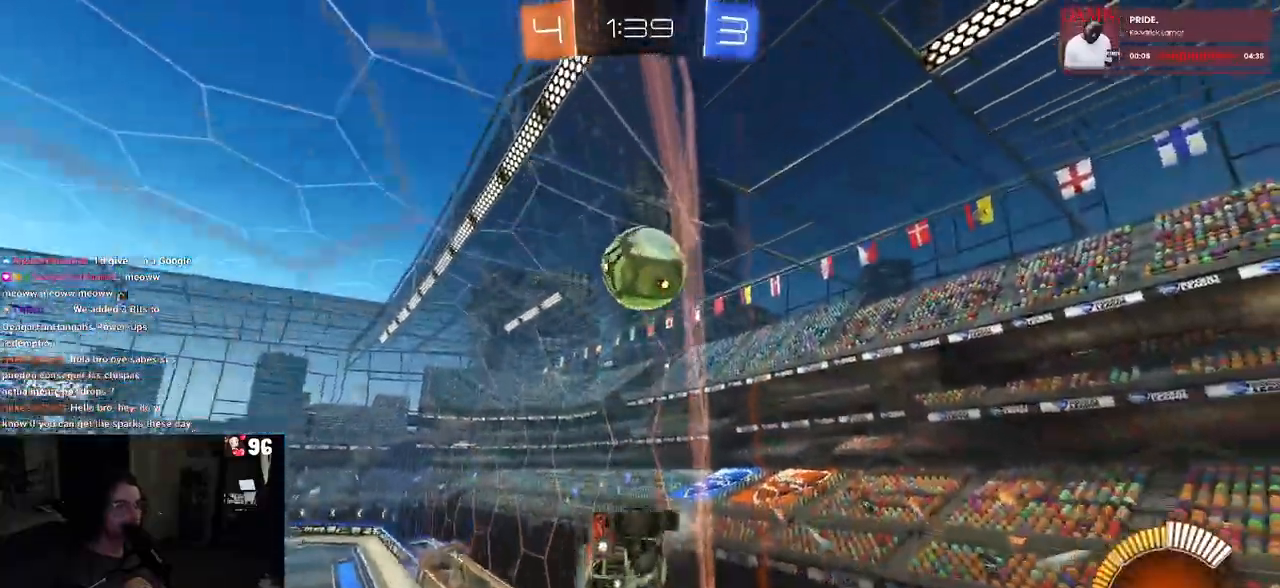
{"buttons": [], "left_stick": "right", "right_stick": "center", "events": [[133, "left_stick", "down-right"], [167, "SQUARE", "down"], [333, "SQUARE", "up"], [450, "left_stick", "right"]]}
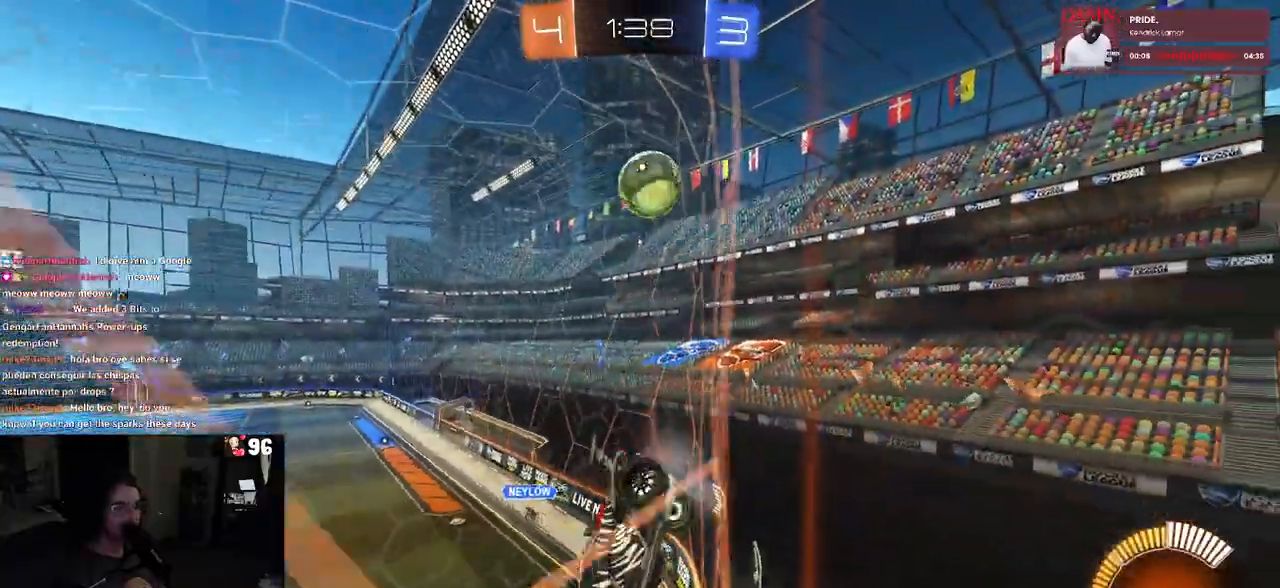
{"buttons": ["L2"], "left_stick": "right", "right_stick": "center", "events": [[367, "L2", "down"]]}
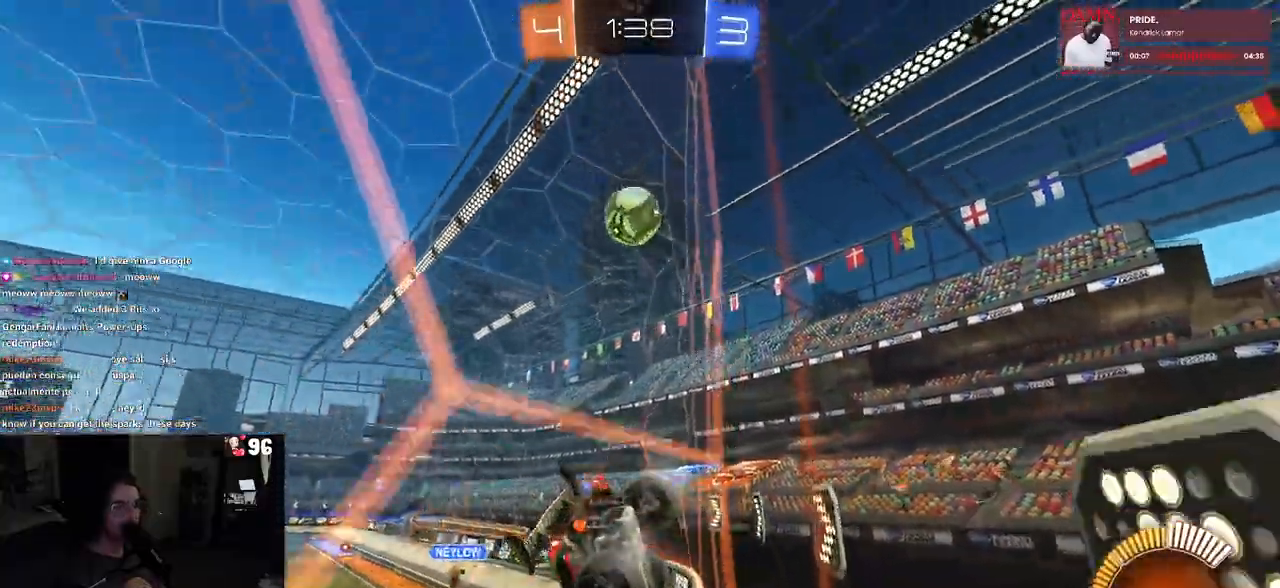
{"buttons": ["L2"], "left_stick": "center", "right_stick": "center", "events": [[117, "L2", "up"], [217, "left_stick", "center"], [350, "L2", "down"]]}
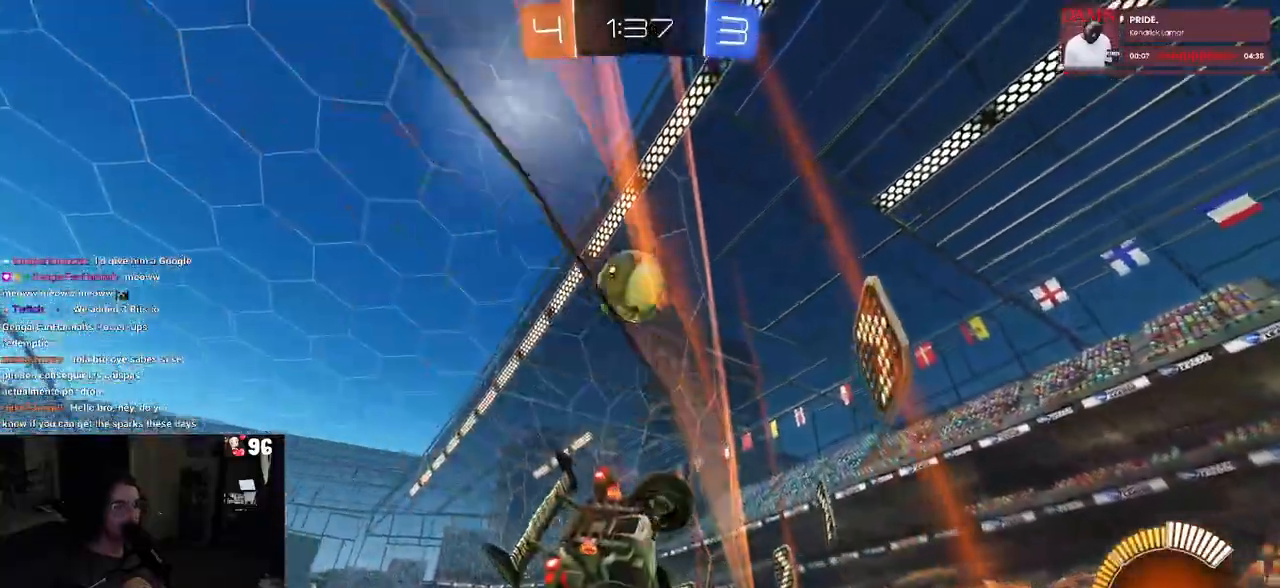
{"buttons": [], "left_stick": "right", "right_stick": "center", "events": [[50, "L2", "up"], [167, "left_stick", "left"], [317, "left_stick", "center"], [450, "left_stick", "right"]]}
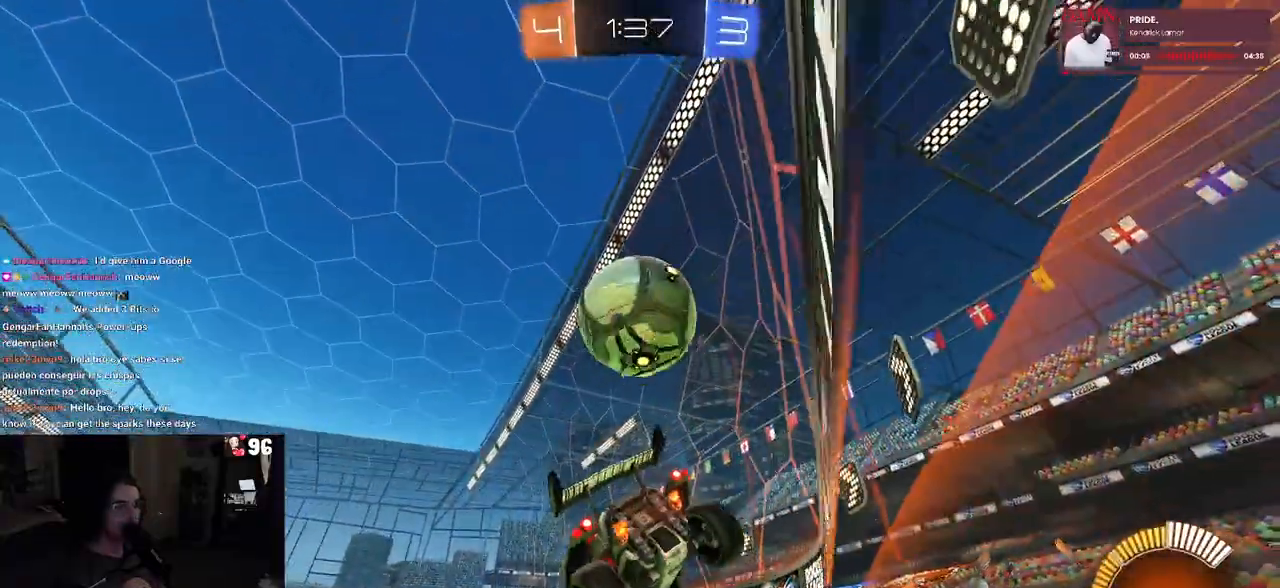
{"buttons": [], "left_stick": "center", "right_stick": "center"}
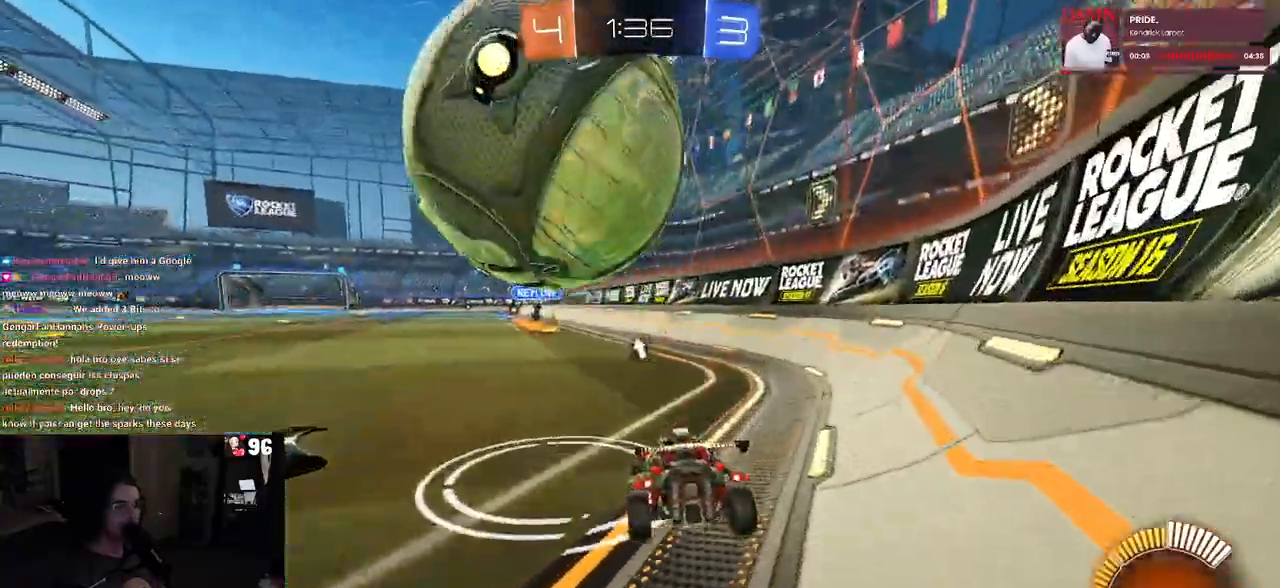
{"buttons": [], "left_stick": "center", "right_stick": "center", "events": [[83, "left_stick", "left"], [367, "left_stick", "center"]]}
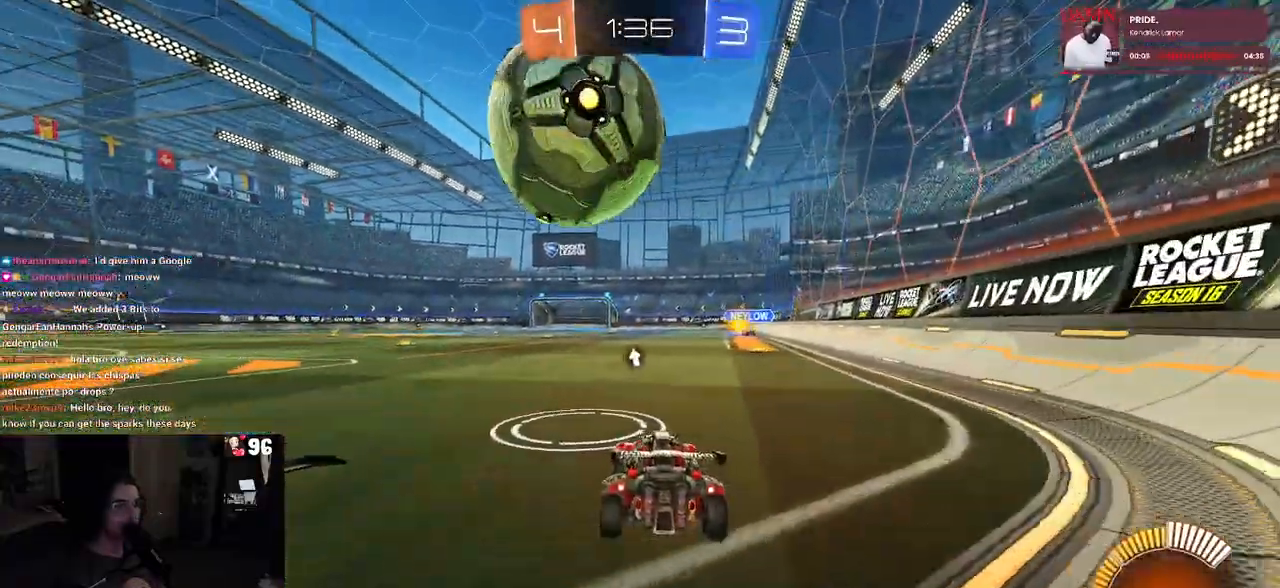
{"buttons": [], "left_stick": "center", "right_stick": "center", "events": []}
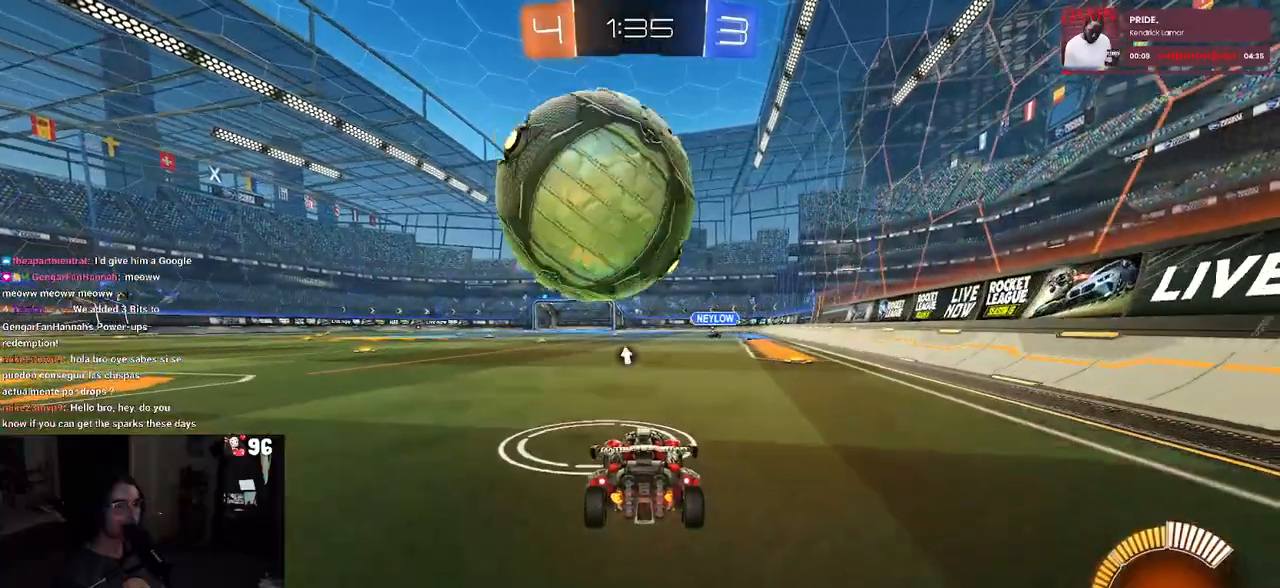
{"buttons": [], "left_stick": "right", "right_stick": "center", "events": [[17, "left_stick", "left"], [150, "left_stick", "center"], [450, "left_stick", "right"]]}
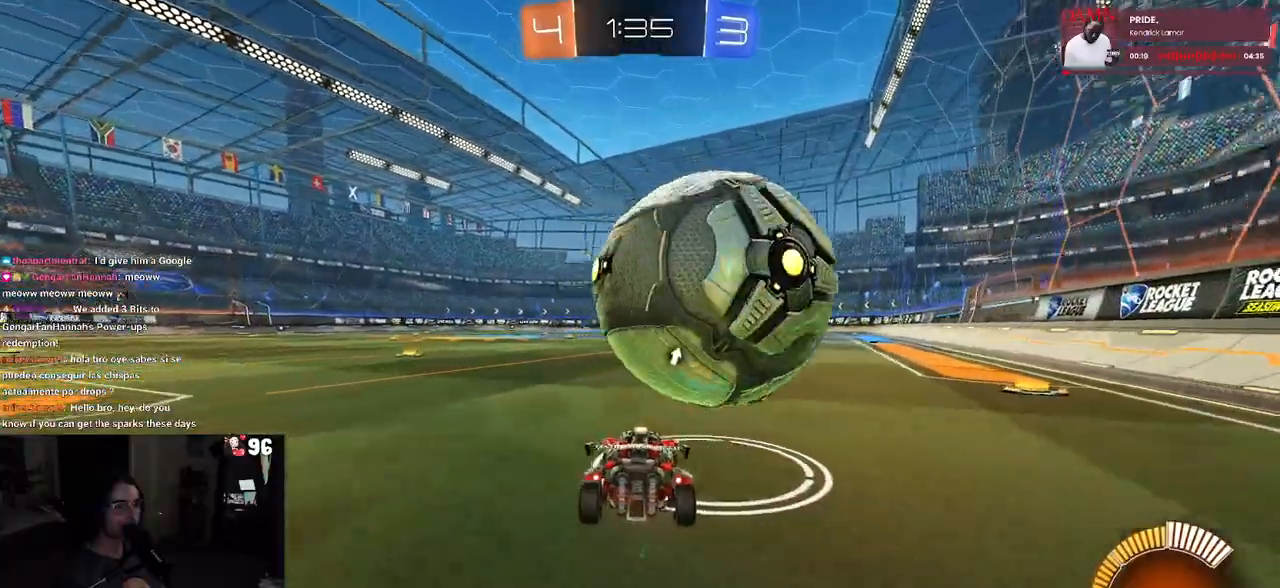
{"buttons": [], "left_stick": "center", "right_stick": "center", "events": [[217, "left_stick", "center"], [400, "left_stick", "right"], [500, "left_stick", "center"]]}
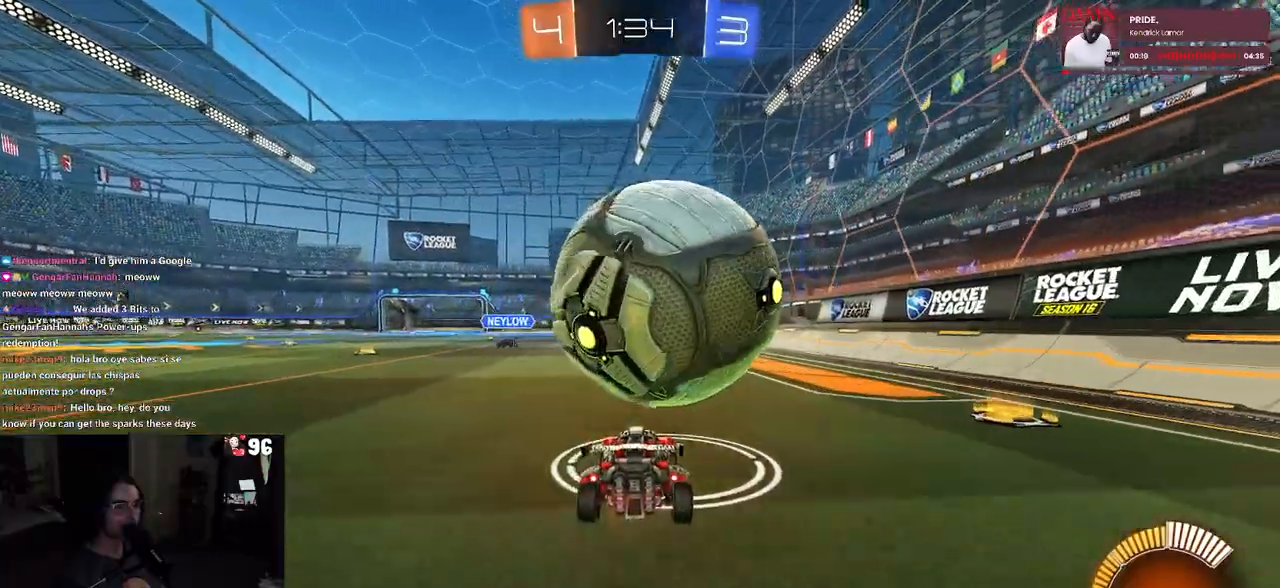
{"buttons": [], "left_stick": "left", "right_stick": "center", "events": [[150, "R1", "down"], [233, "R1", "up"], [417, "left_stick", "left"]]}
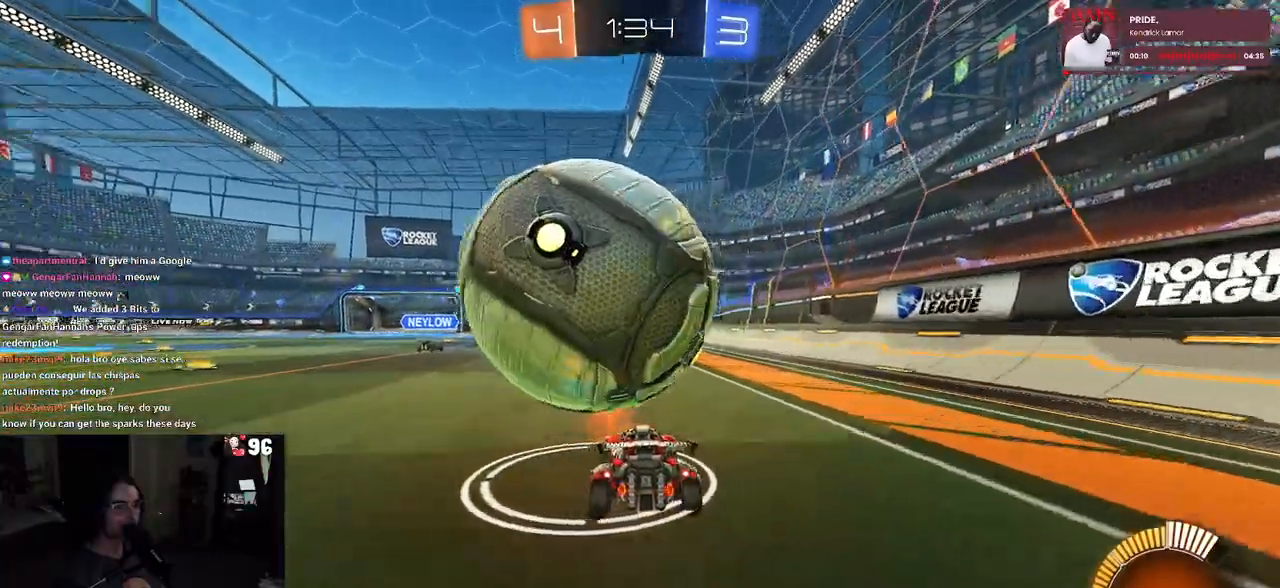
{"buttons": [], "left_stick": "center", "right_stick": "center", "events": [[50, "left_stick", "center"]]}
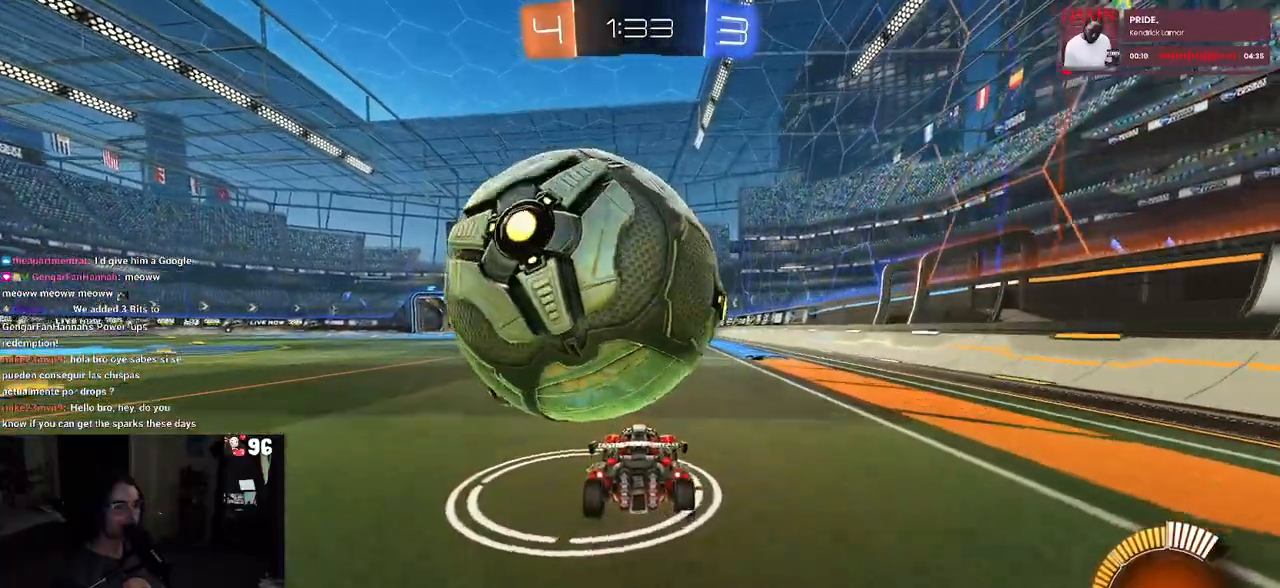
{"buttons": [], "left_stick": "right", "right_stick": "center", "events": [[83, "left_stick", "left"], [300, "left_stick", "center"], [433, "left_stick", "right"]]}
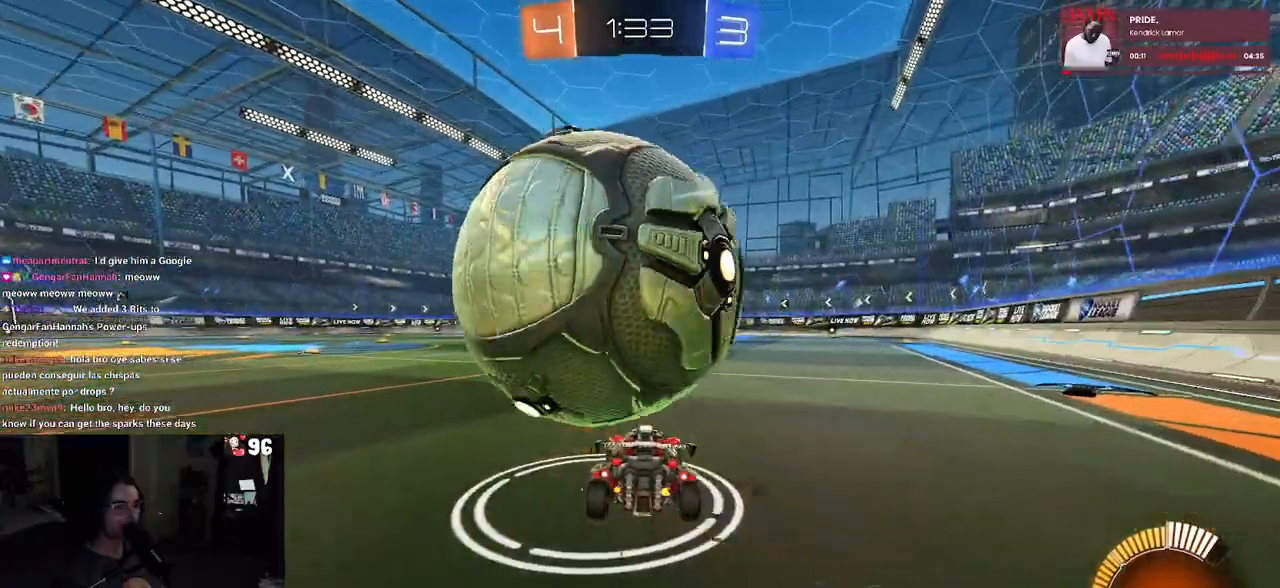
{"buttons": [], "left_stick": "center", "right_stick": "center", "events": [[50, "left_stick", "center"], [117, "left_stick", "left"], [183, "left_stick", "center"]]}
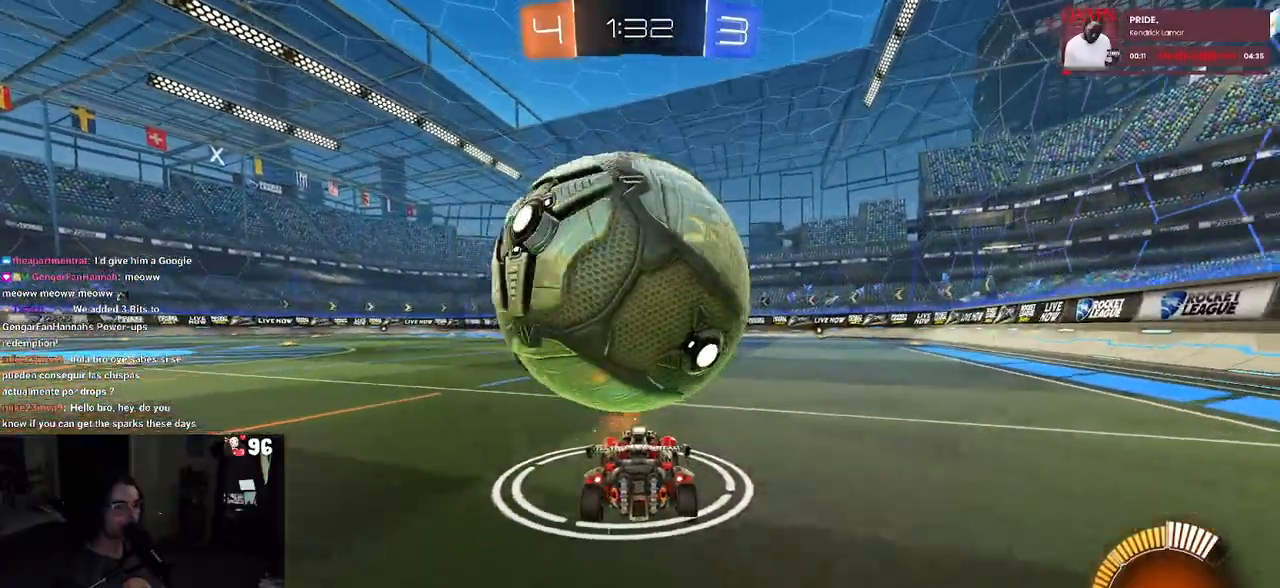
{"buttons": ["CROSS"], "left_stick": "center", "right_stick": "center", "events": [[33, "left_stick", "left"], [133, "left_stick", "center"], [300, "CROSS", "down"], [300, "left_stick", "down-right"], [433, "CROSS", "up"], [433, "left_stick", "center"], [483, "CROSS", "down"]]}
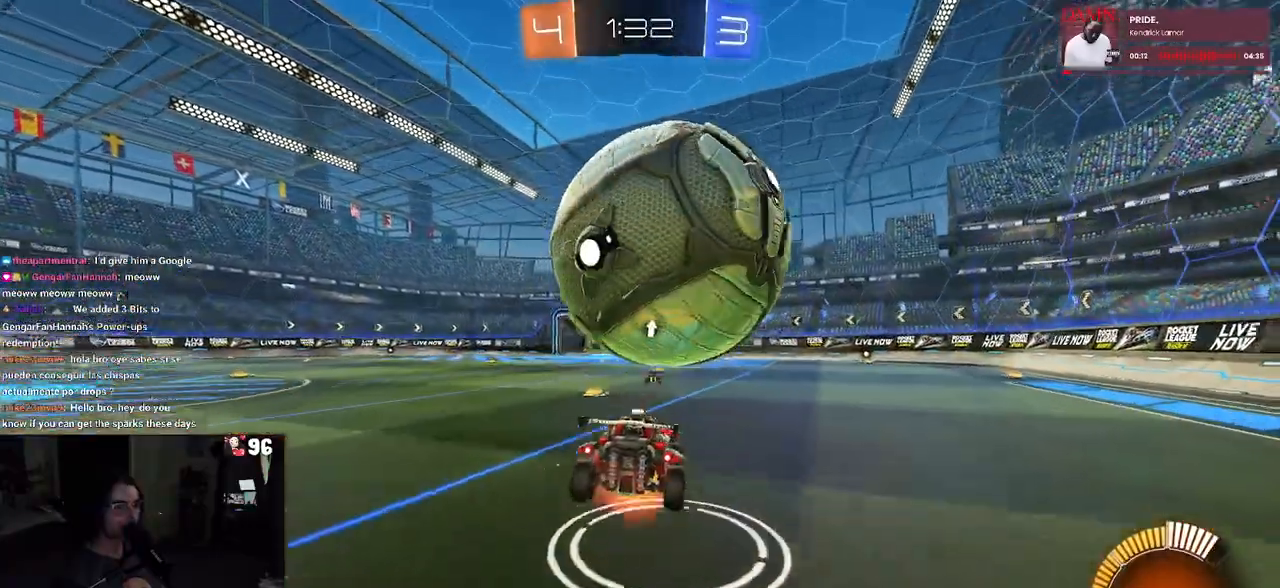
{"buttons": ["L1", "R1"], "left_stick": "up", "right_stick": "center", "events": [[17, "left_stick", "down-right"], [200, "CROSS", "up"], [250, "L1", "down"], [250, "R1", "down"], [483, "left_stick", "up"]]}
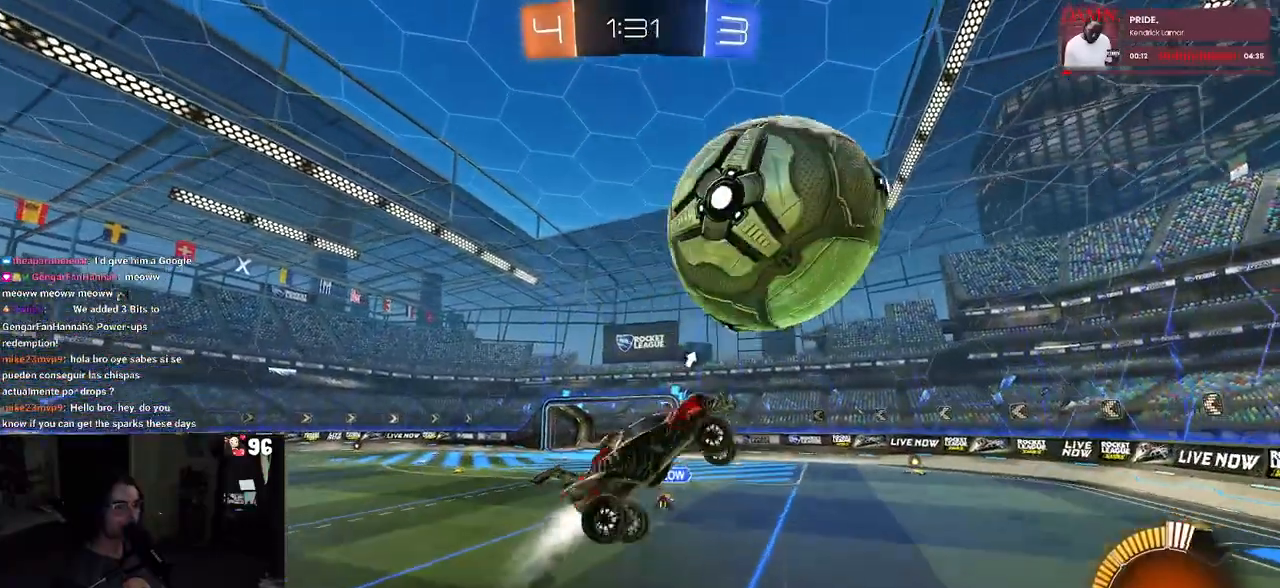
{"buttons": [], "left_stick": "down-left", "right_stick": "center", "events": [[117, "left_stick", "up-left"], [133, "R1", "up"], [367, "L1", "up"], [367, "left_stick", "down-left"]]}
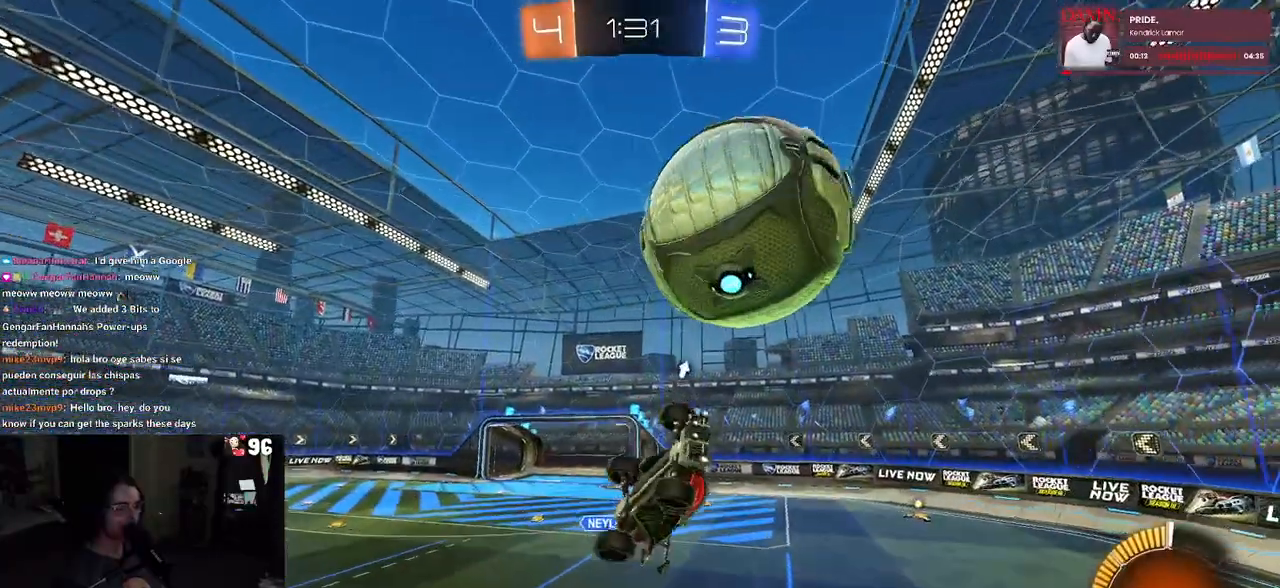
{"buttons": ["SQUARE"], "left_stick": "down-right", "right_stick": "center", "events": [[267, "left_stick", "down-right"], [467, "SQUARE", "down"]]}
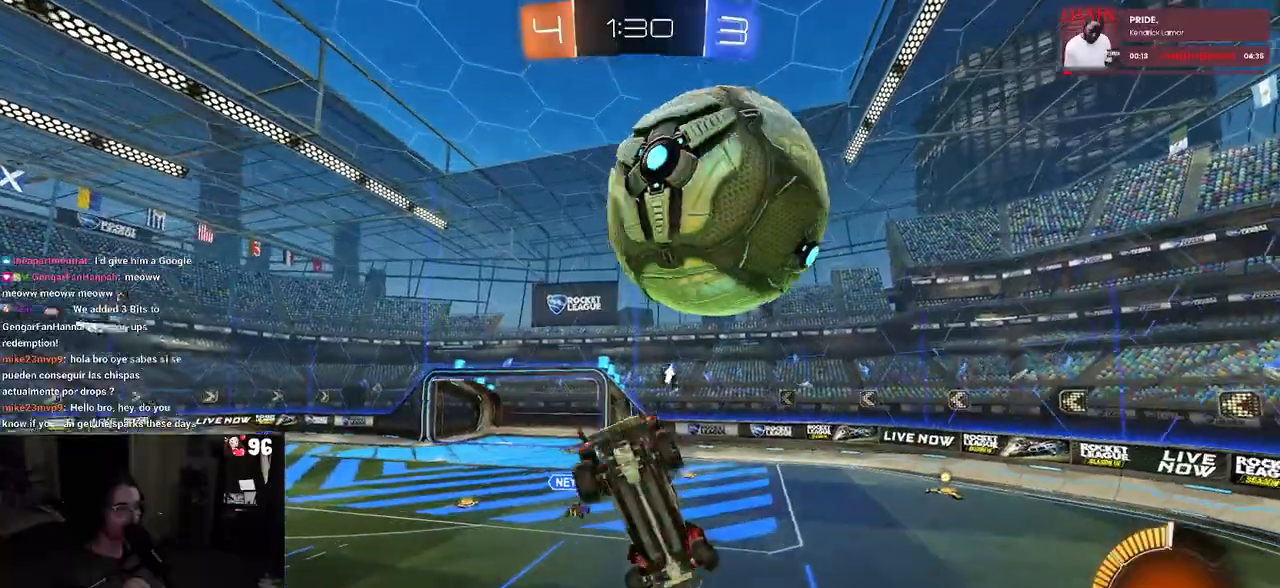
{"buttons": [], "left_stick": "up-left", "right_stick": "center", "events": [[83, "left_stick", "center"], [100, "SQUARE", "up"], [367, "left_stick", "up-left"]]}
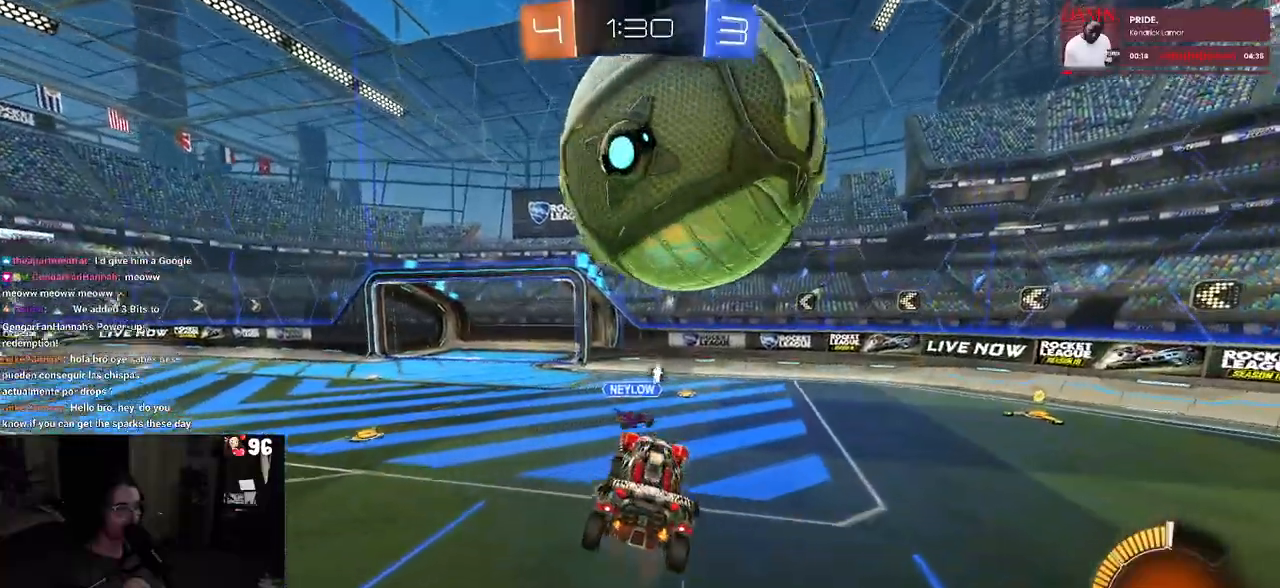
{"buttons": [], "left_stick": "center", "right_stick": "center", "events": [[50, "left_stick", "up-right"], [100, "left_stick", "right"], [483, "left_stick", "center"]]}
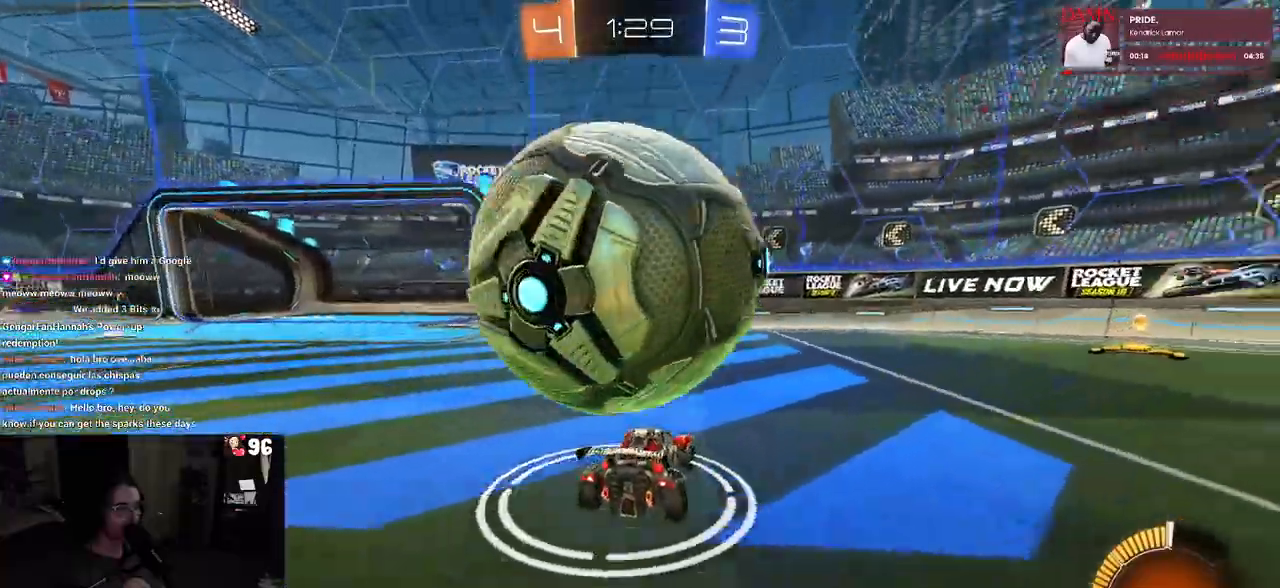
{"buttons": [], "left_stick": "left", "right_stick": "center", "events": [[83, "left_stick", "left"]]}
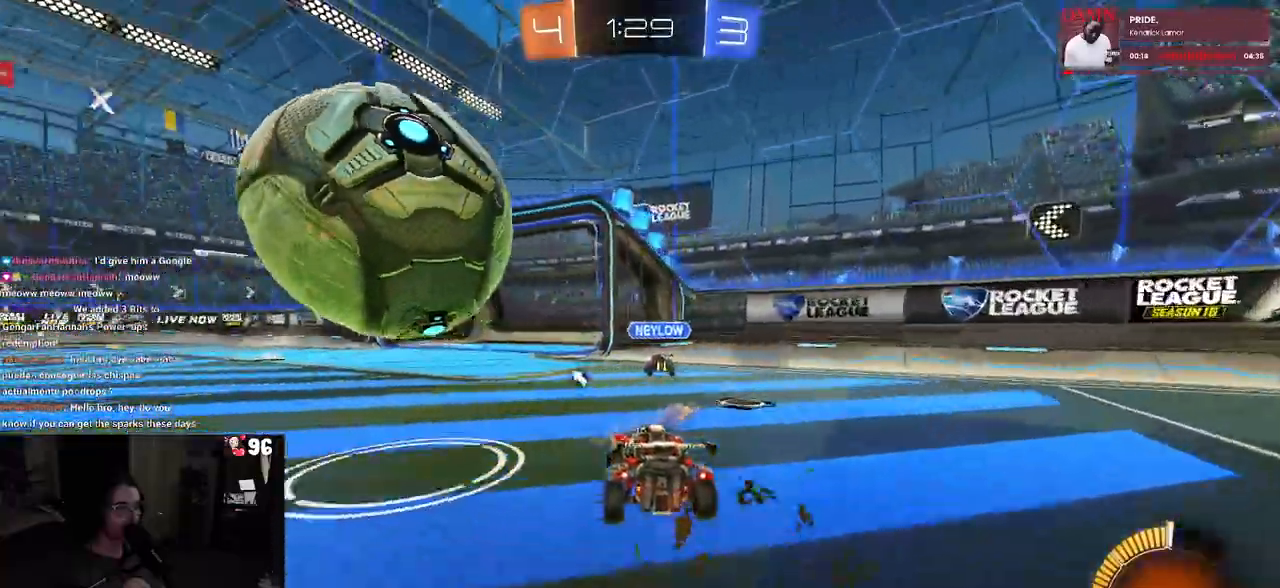
{"buttons": [], "left_stick": "center", "right_stick": "center", "events": [[183, "left_stick", "center"], [200, "CROSS", "down"], [233, "left_stick", "down-right"], [283, "R1", "down"], [300, "left_stick", "down"], [417, "CROSS", "up"], [417, "R1", "up"], [483, "left_stick", "center"]]}
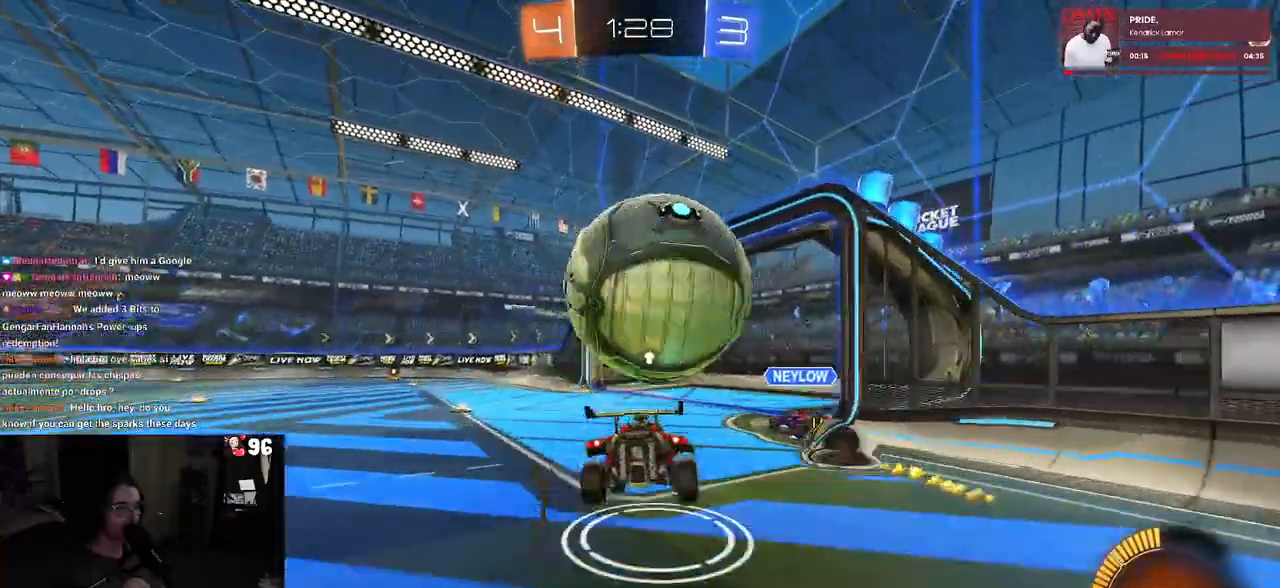
{"buttons": [], "left_stick": "center", "right_stick": "center", "events": [[317, "left_stick", "left"], [400, "TRIANGLE", "down"], [433, "left_stick", "center"], [467, "TRIANGLE", "up"]]}
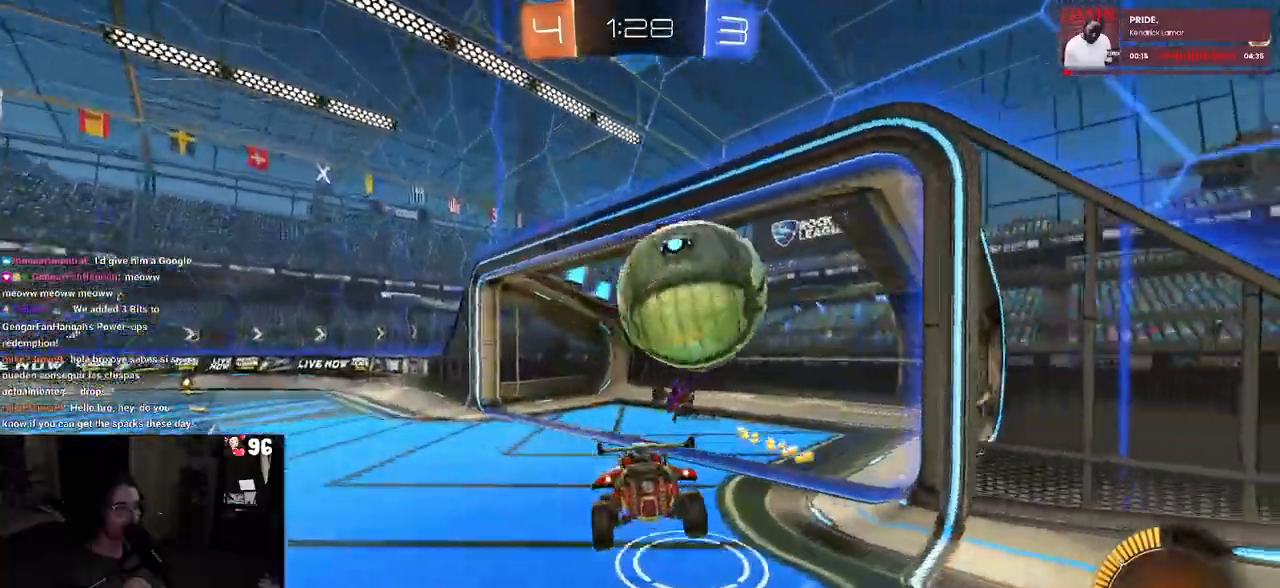
{"buttons": [], "left_stick": "left", "right_stick": "center", "events": [[133, "left_stick", "left"], [333, "left_stick", "center"], [483, "left_stick", "left"]]}
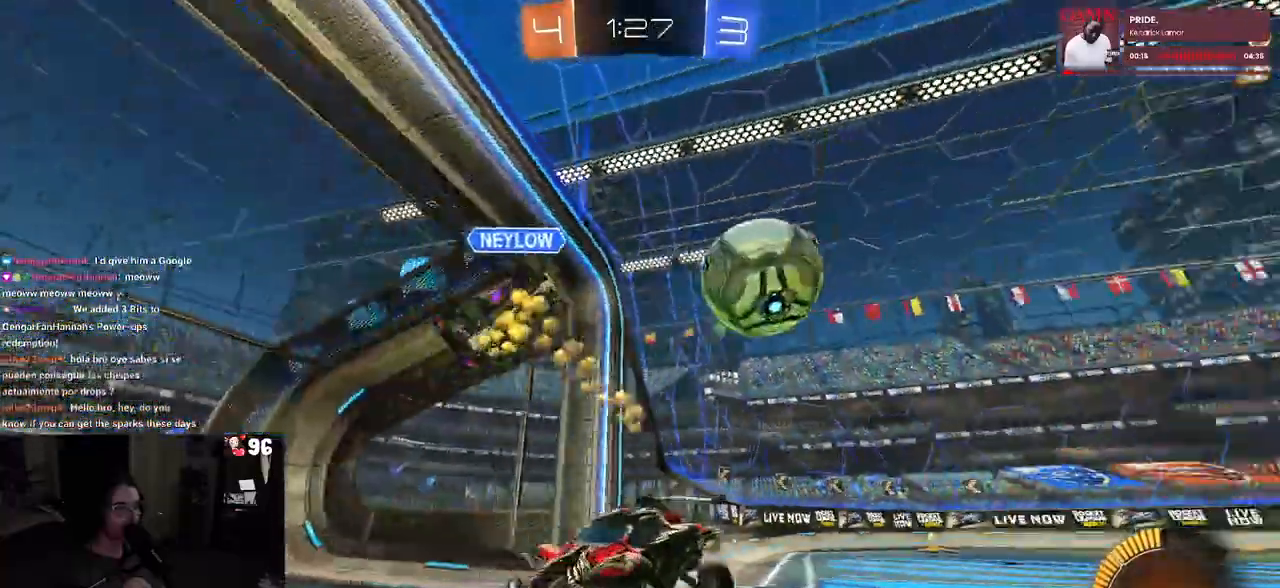
{"buttons": [], "left_stick": "left", "right_stick": "center", "events": [[233, "SQUARE", "down"], [383, "SQUARE", "up"]]}
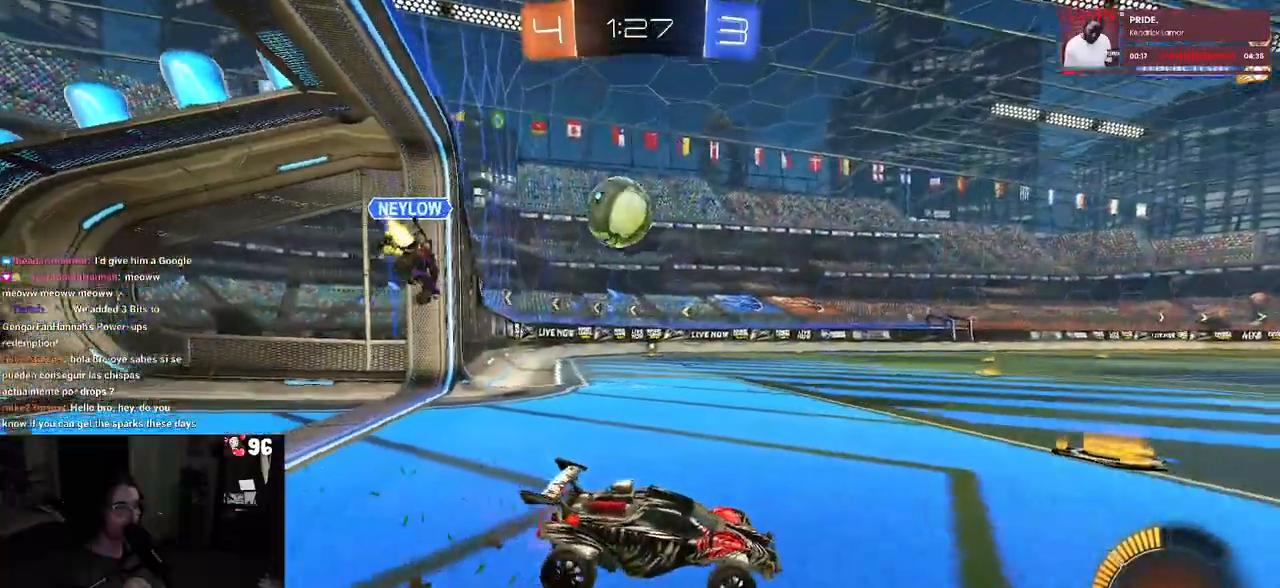
{"buttons": ["R1"], "left_stick": "left", "right_stick": "center", "events": [[267, "R1", "down"]]}
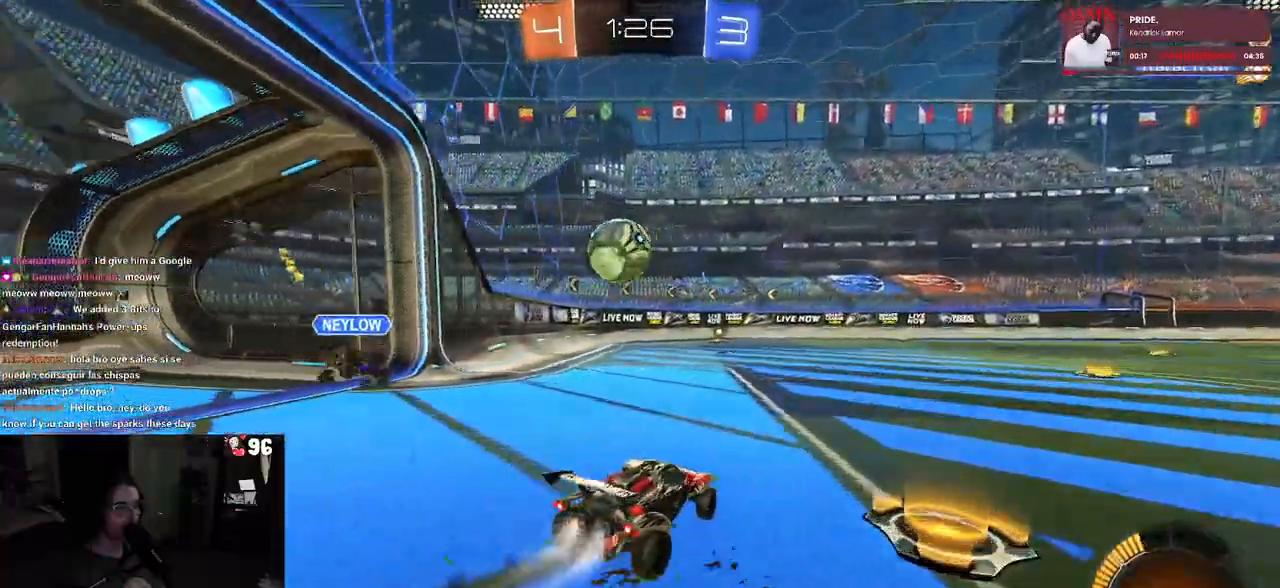
{"buttons": ["R1"], "left_stick": "center", "right_stick": "center", "events": [[267, "left_stick", "down"], [283, "CROSS", "down"], [400, "left_stick", "center"], [433, "CROSS", "up"]]}
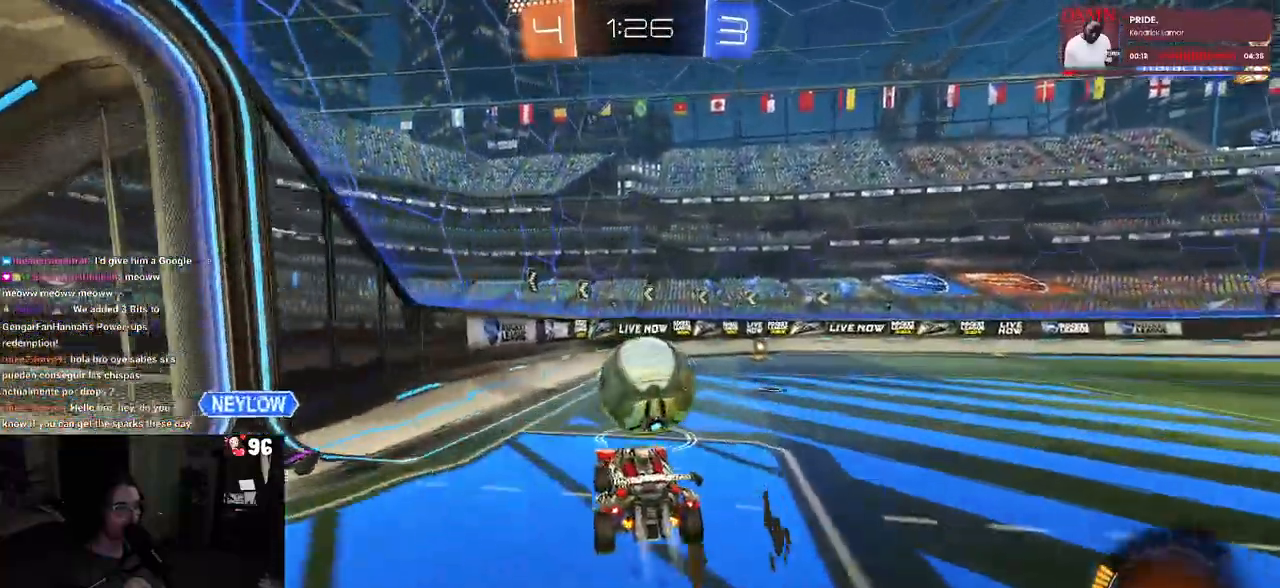
{"buttons": [], "left_stick": "down-right", "right_stick": "center", "events": [[33, "left_stick", "right"], [67, "R1", "up"], [183, "CROSS", "down"], [317, "CROSS", "up"], [367, "left_stick", "down-right"]]}
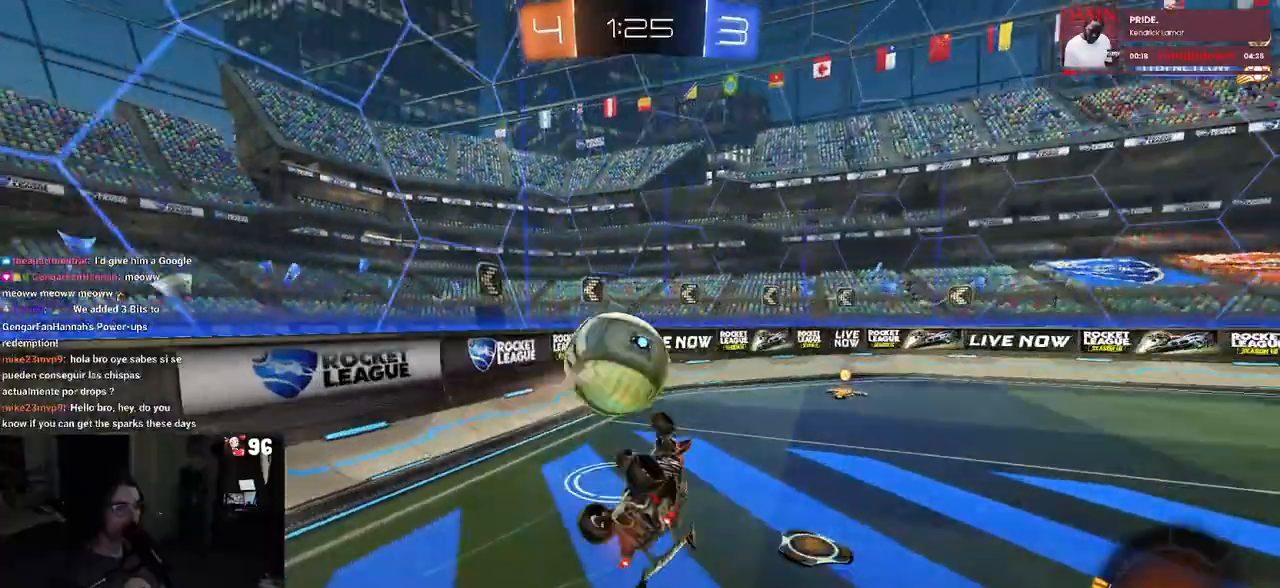
{"buttons": [], "left_stick": "up-right", "right_stick": "center", "events": [[50, "left_stick", "center"], [83, "R1", "down"], [417, "left_stick", "up-right"], [450, "R1", "up"]]}